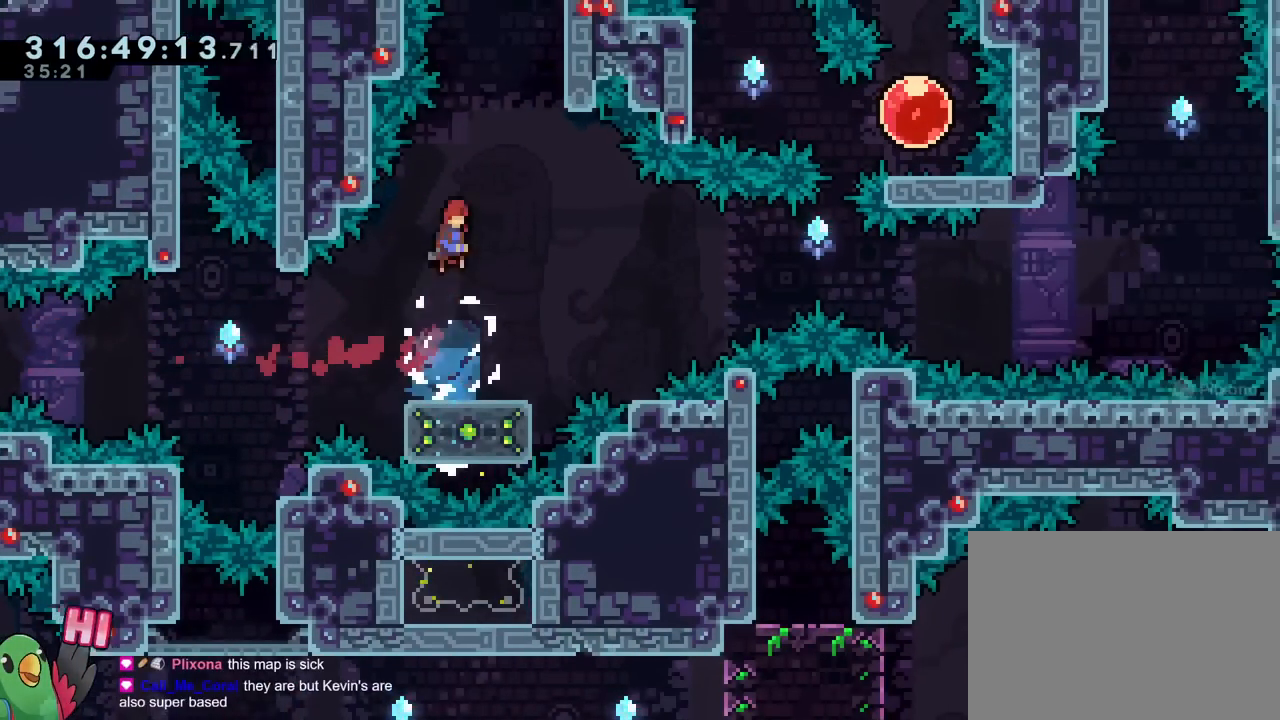
Gameplay with a controller (Nintendo layout); each line is a JSON object with the inputs held at the frame after it. "events" lists button and stick changes between this image and that frame as [ms after this image, input, new state], when the widget could be followed in between. Not read: HOME L3 R2 R3.
{"buttons": ["B", "R1"], "left_stick": "up", "right_stick": "center", "events": [[267, "R1", "down"], [467, "left_stick", "up"]]}
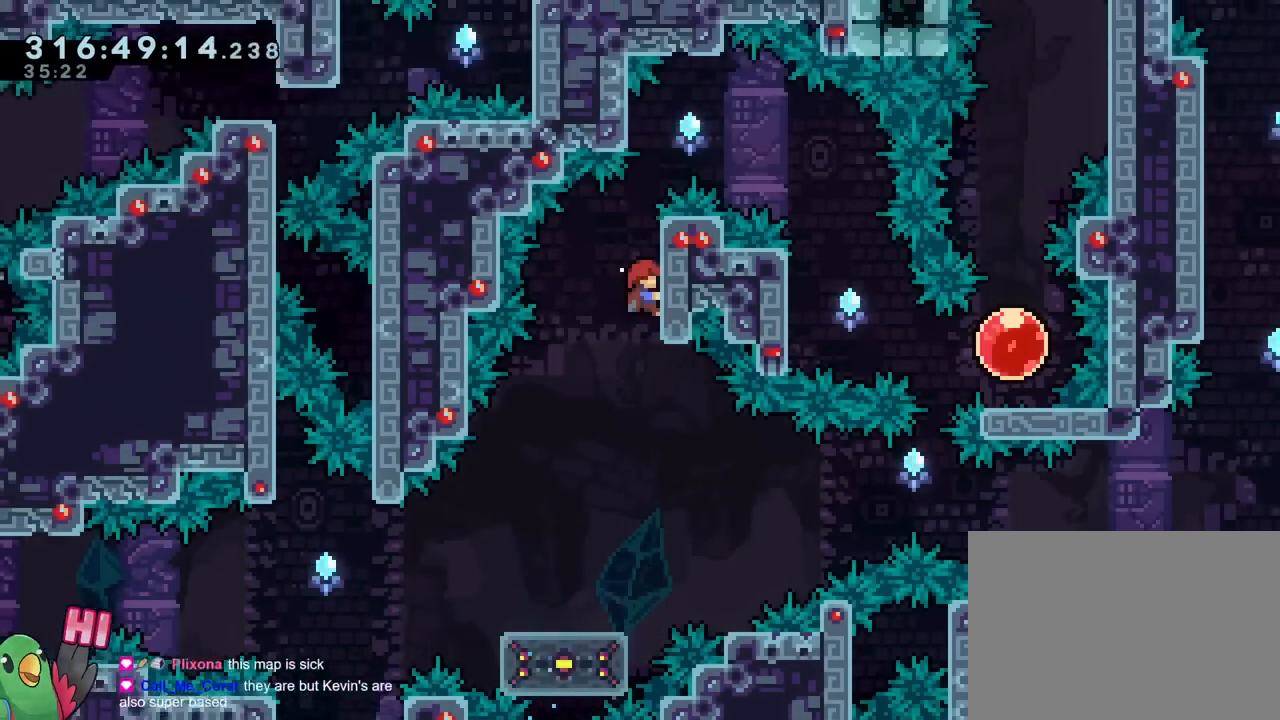
{"buttons": ["B", "R1"], "left_stick": "up", "right_stick": "center", "events": []}
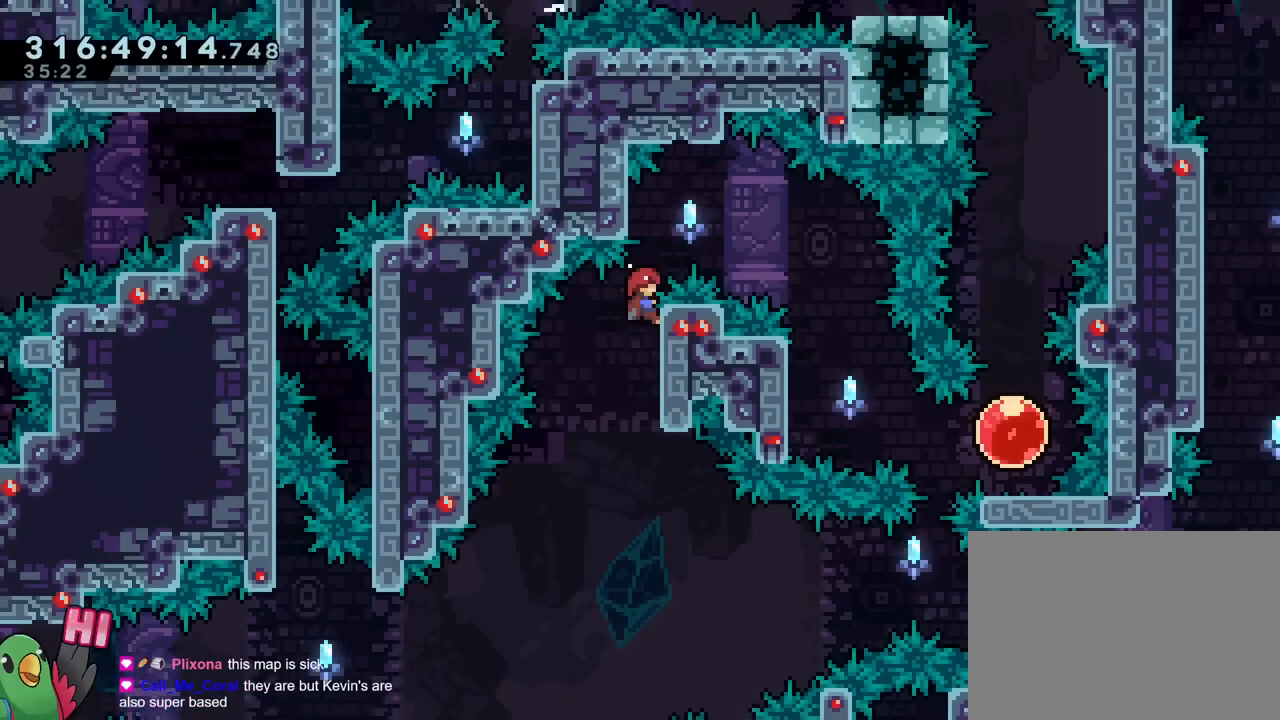
{"buttons": ["B", "R1"], "left_stick": "right", "right_stick": "center", "events": [[33, "B", "up"], [83, "B", "down"], [83, "left_stick", "right"]]}
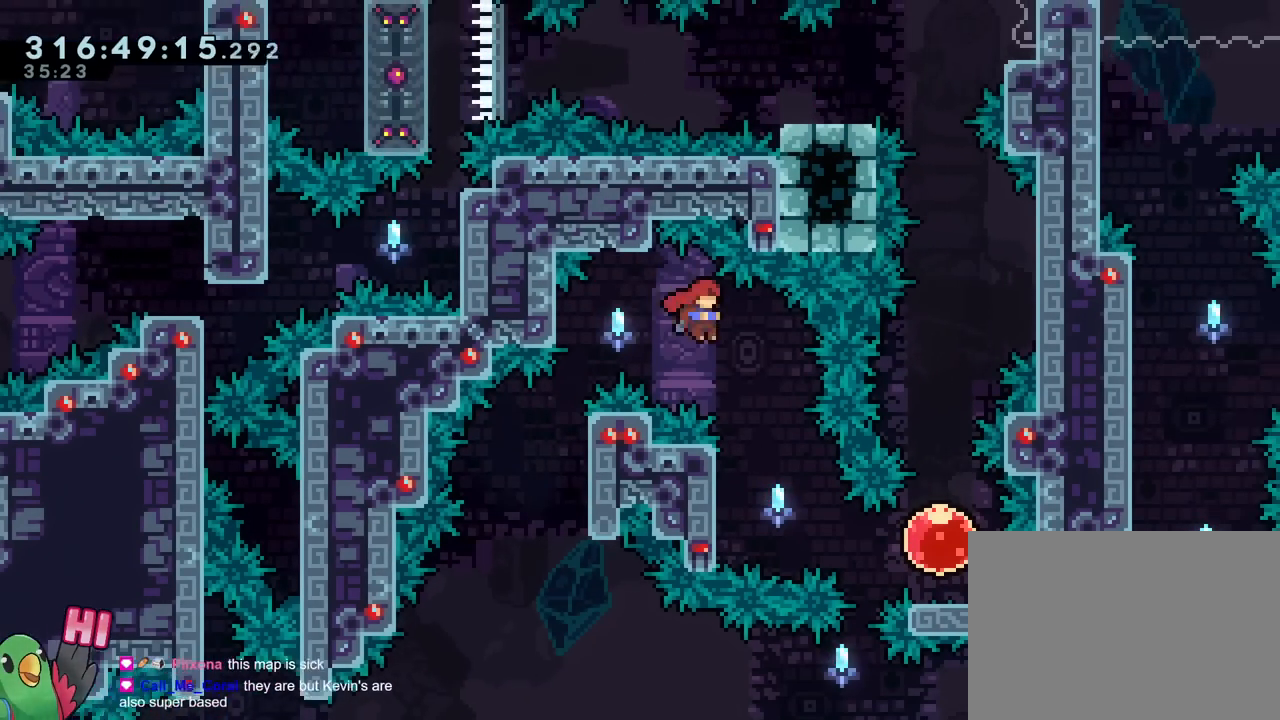
{"buttons": ["B", "Y"], "left_stick": "right", "right_stick": "center", "events": [[84, "R1", "up"], [184, "left_stick", "center"], [284, "left_stick", "right"], [384, "Y", "down"]]}
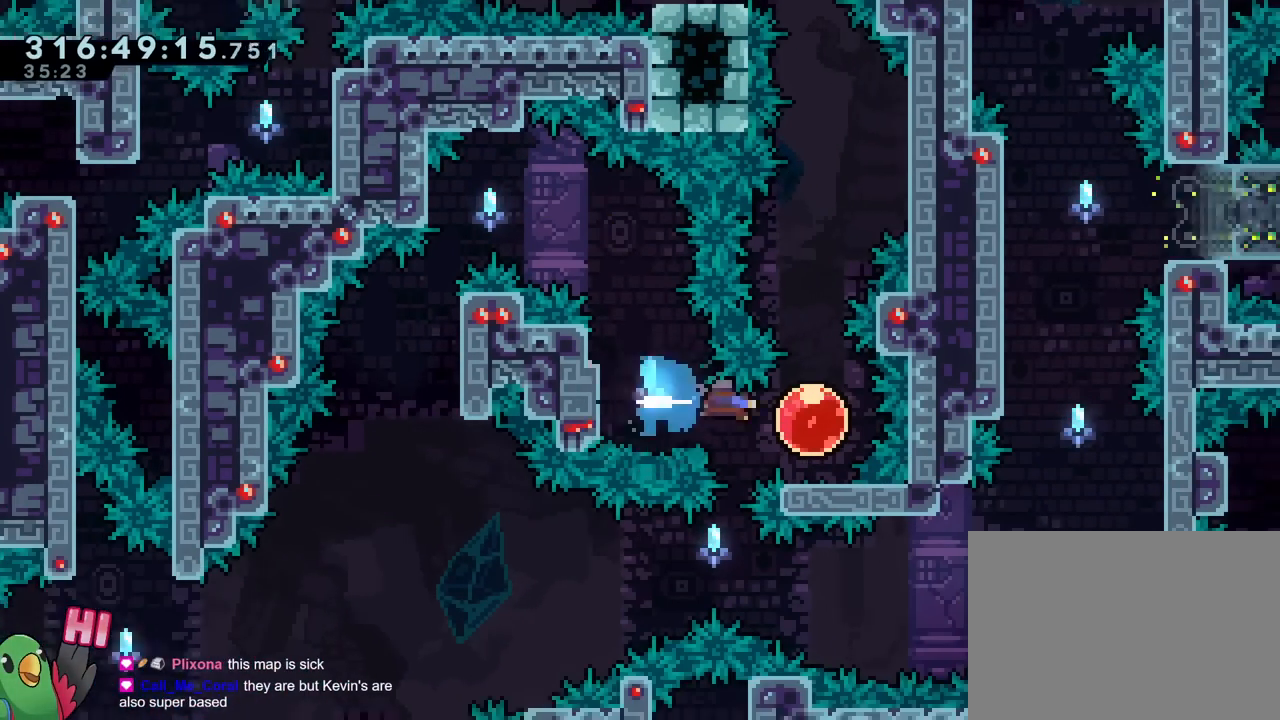
{"buttons": [], "left_stick": "up", "right_stick": "center", "events": [[83, "B", "up"], [83, "Y", "up"], [167, "L2", "down"], [217, "L2", "up"], [250, "left_stick", "up"]]}
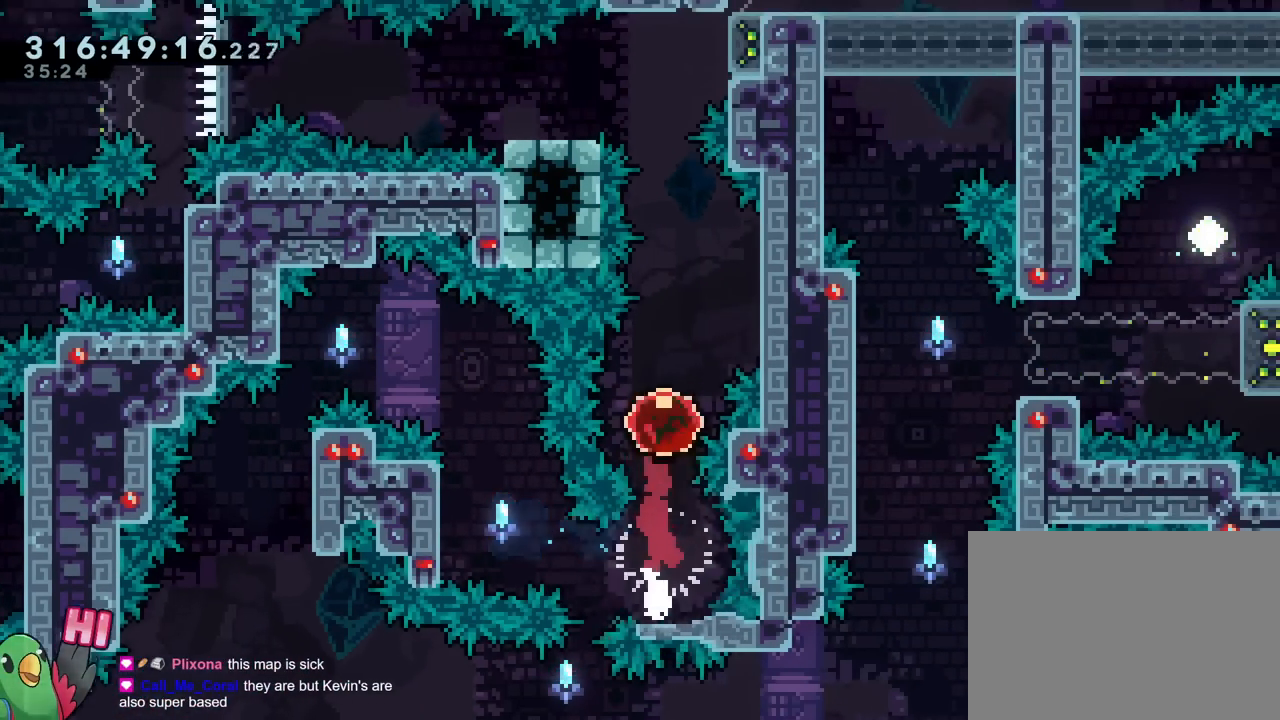
{"buttons": [], "left_stick": "center", "right_stick": "center"}
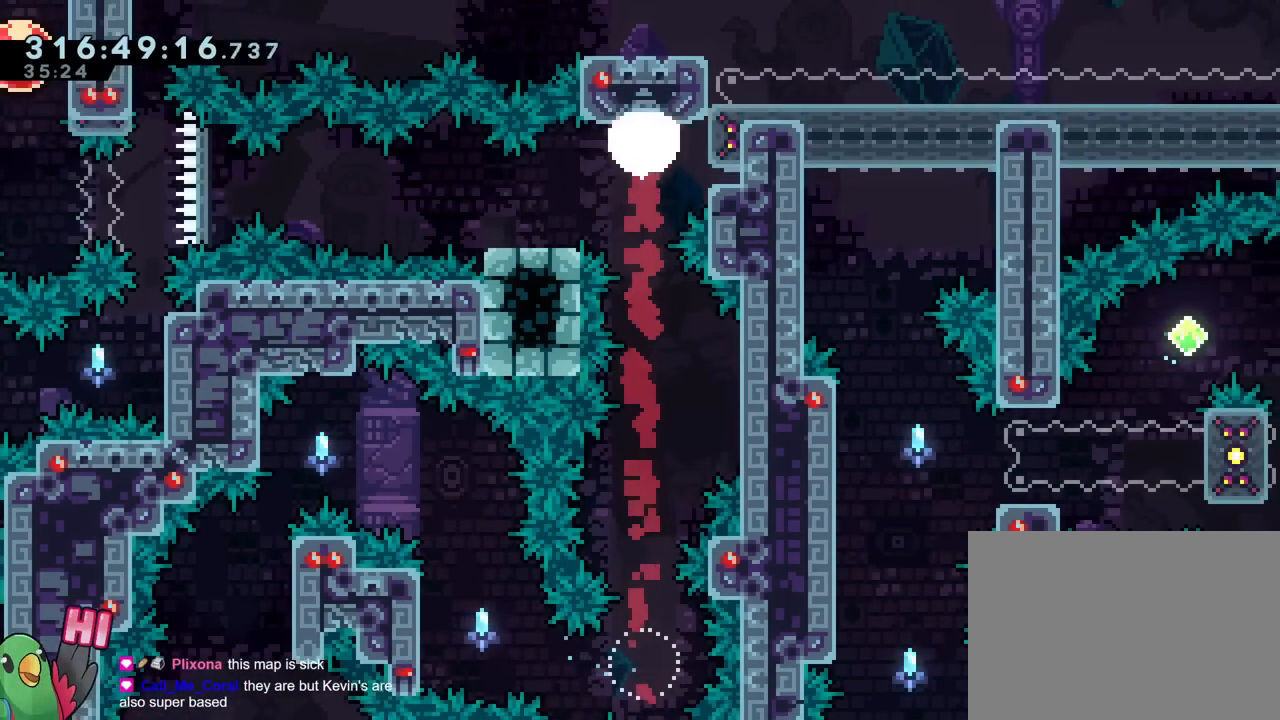
{"buttons": ["B"], "left_stick": "left", "right_stick": "center", "events": [[50, "left_stick", "down-left"], [217, "Y", "down"], [334, "Y", "up"], [350, "left_stick", "left"], [417, "B", "down"], [417, "DPAD_DOWN", "down"], [434, "DPAD_DOWN", "up"]]}
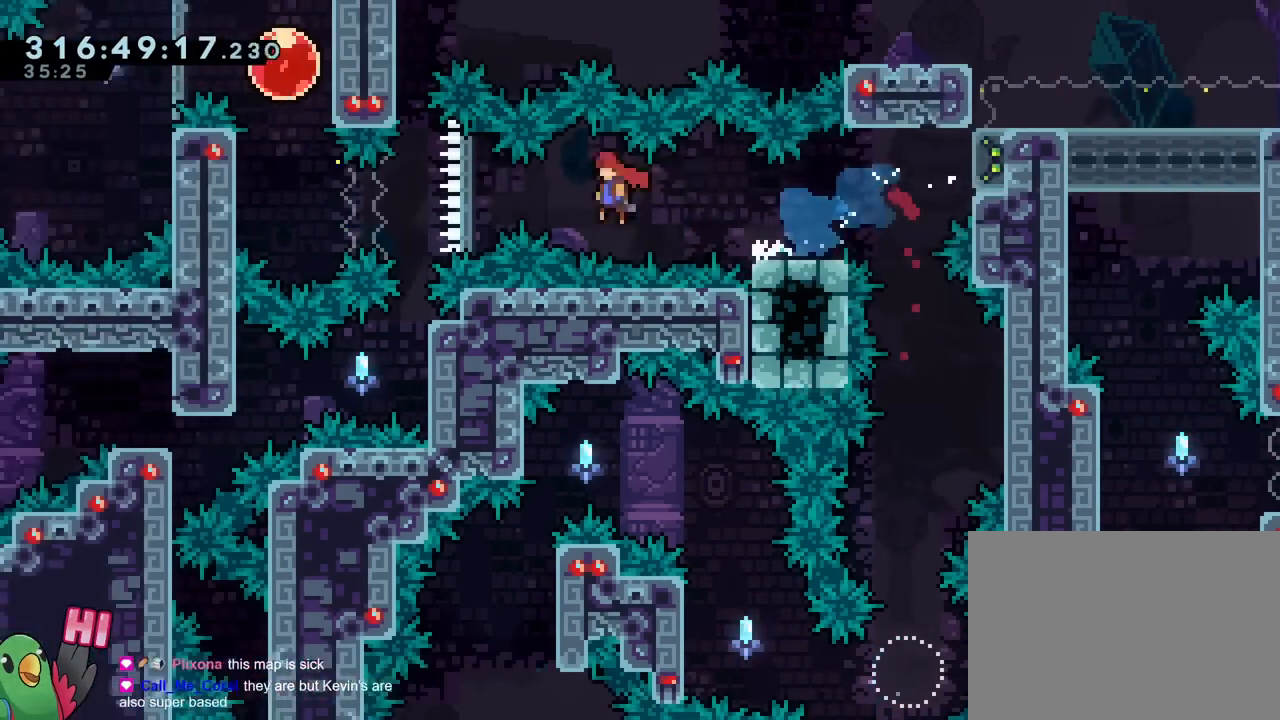
{"buttons": ["B", "R1"], "left_stick": "left", "right_stick": "center", "events": [[317, "Y", "down"], [418, "R1", "down"], [501, "Y", "up"]]}
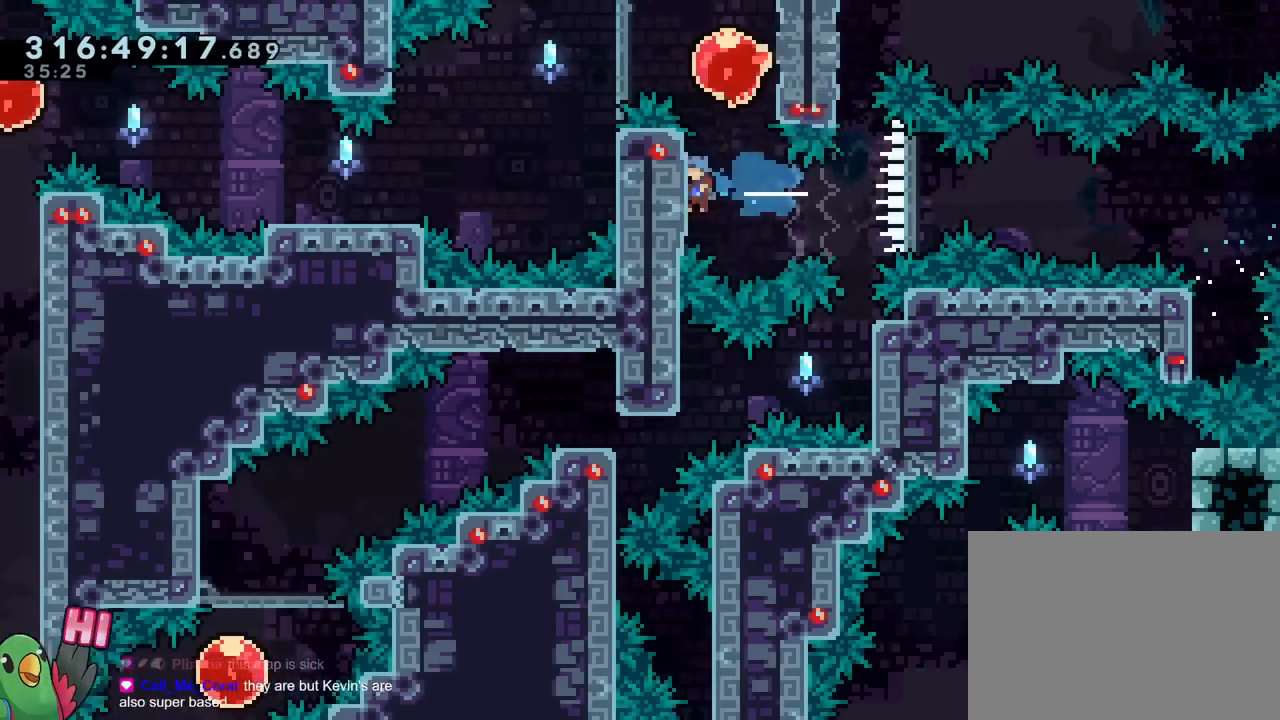
{"buttons": ["B", "R1"], "left_stick": "up", "right_stick": "center", "events": [[17, "B", "up"], [100, "left_stick", "up"], [417, "B", "down"]]}
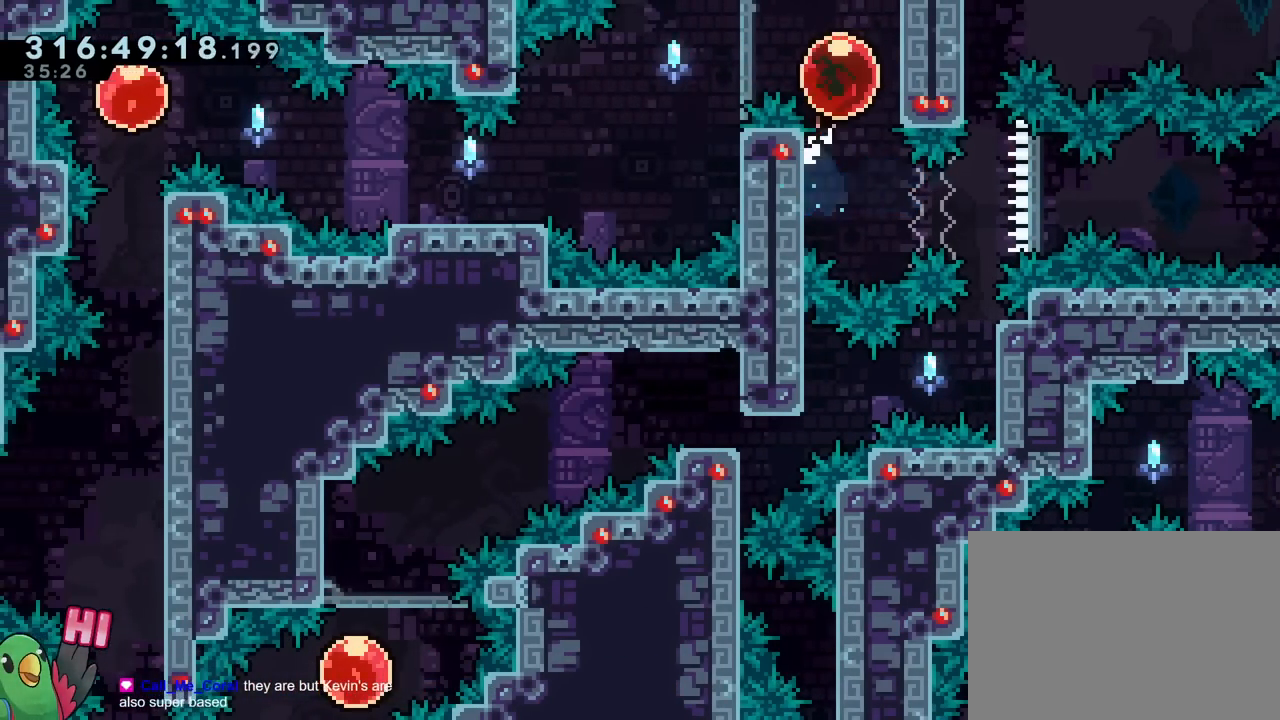
{"buttons": [], "left_stick": "down-left", "right_stick": "center", "events": [[51, "left_stick", "left"], [101, "B", "up"], [267, "R1", "up"], [468, "left_stick", "down-left"]]}
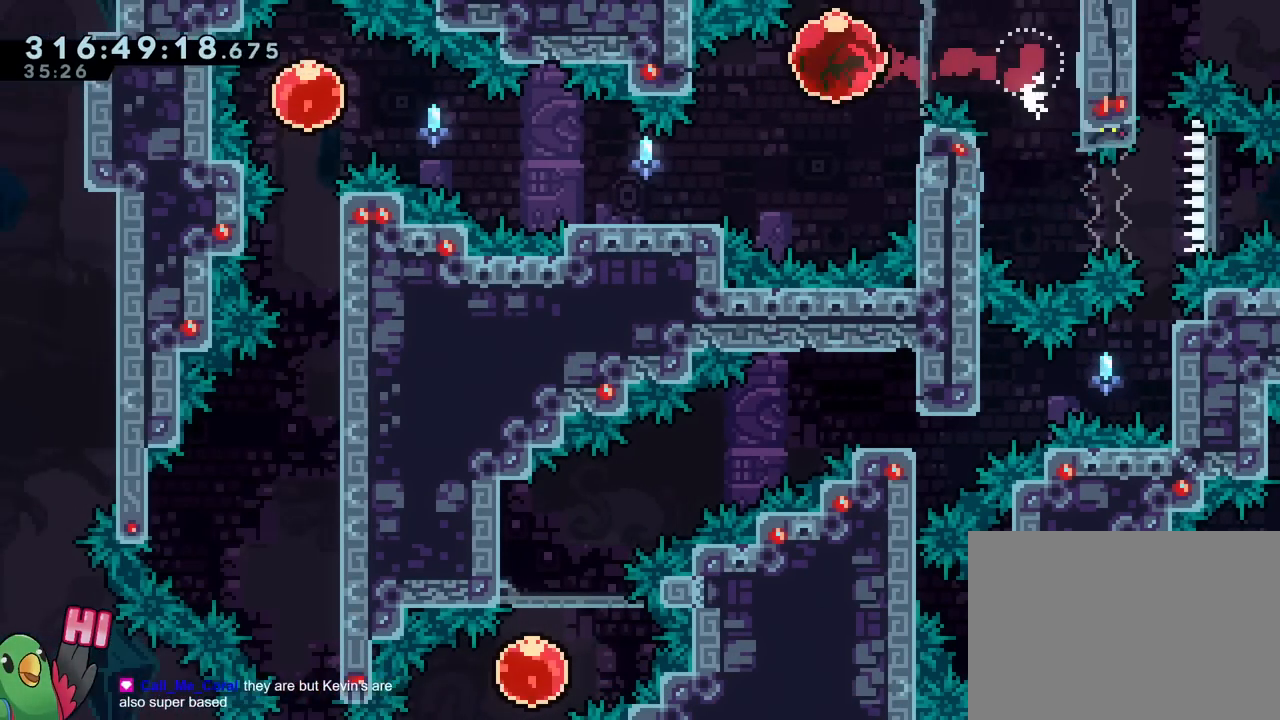
{"buttons": ["B"], "left_stick": "left", "right_stick": "center", "events": [[33, "Y", "down"], [150, "Y", "up"], [200, "left_stick", "left"], [284, "B", "down"]]}
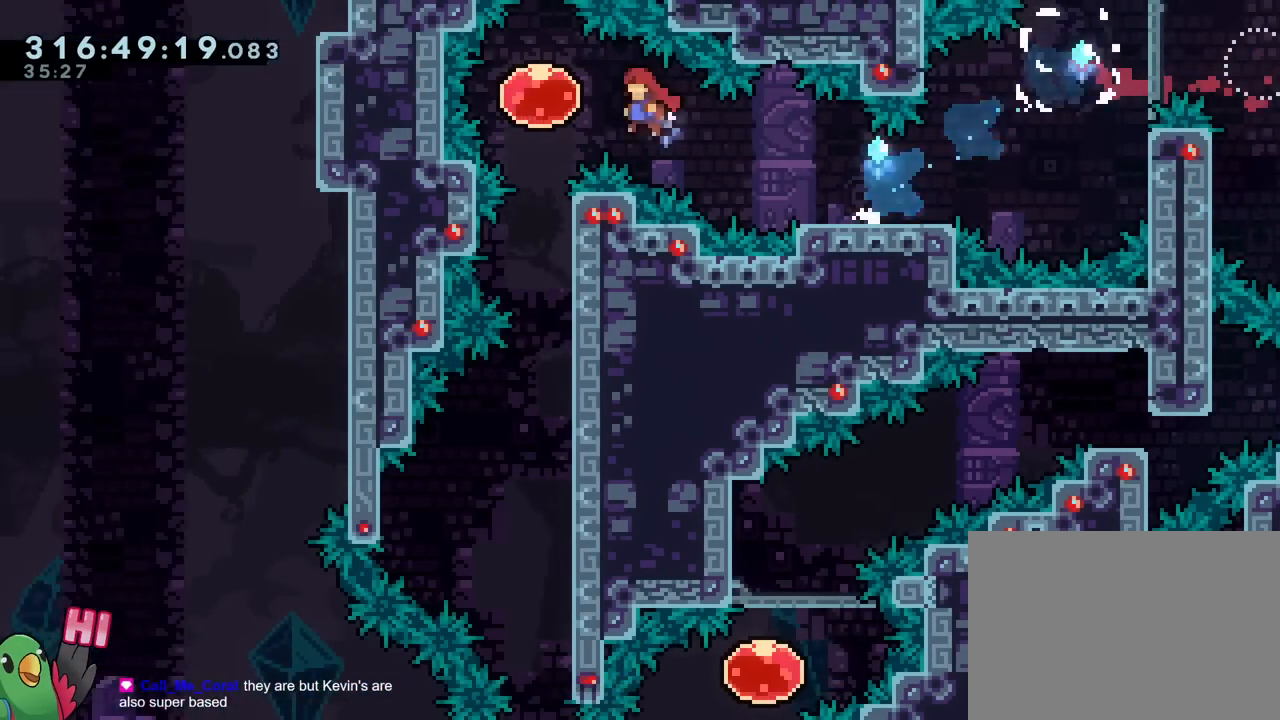
{"buttons": [], "left_stick": "down", "right_stick": "center"}
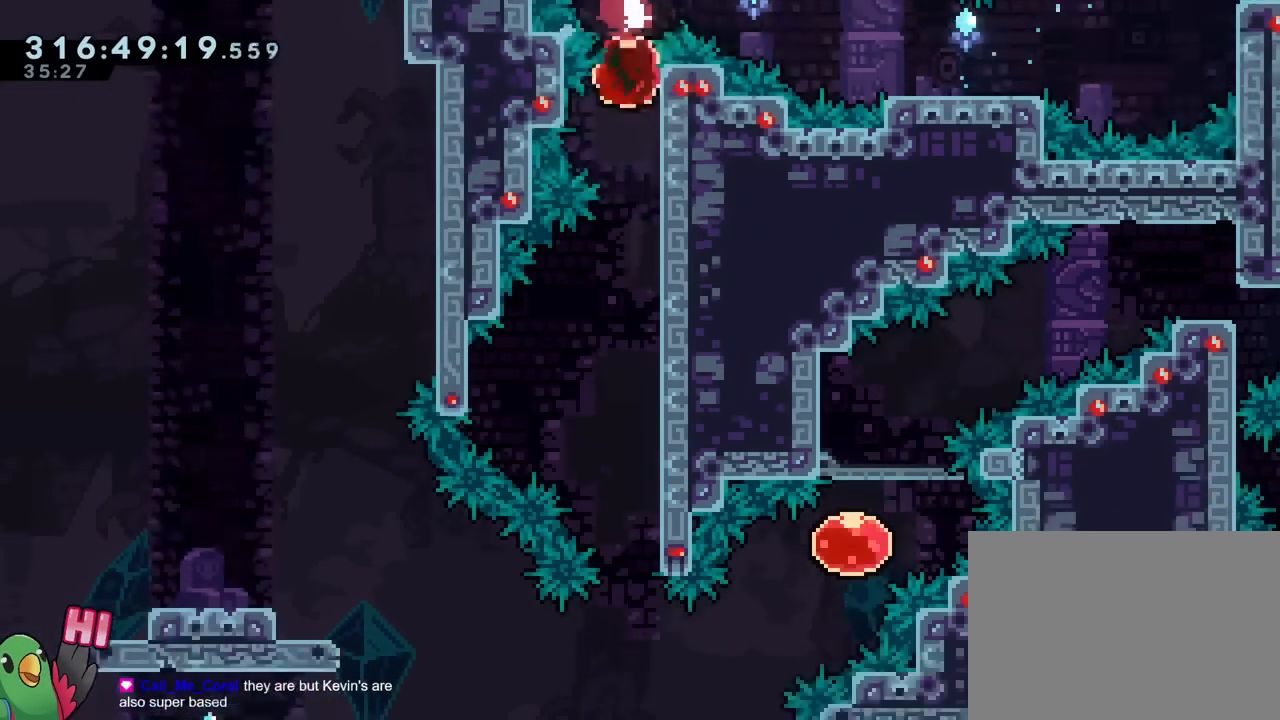
{"buttons": [], "left_stick": "center", "right_stick": "center", "events": [[167, "left_stick", "center"]]}
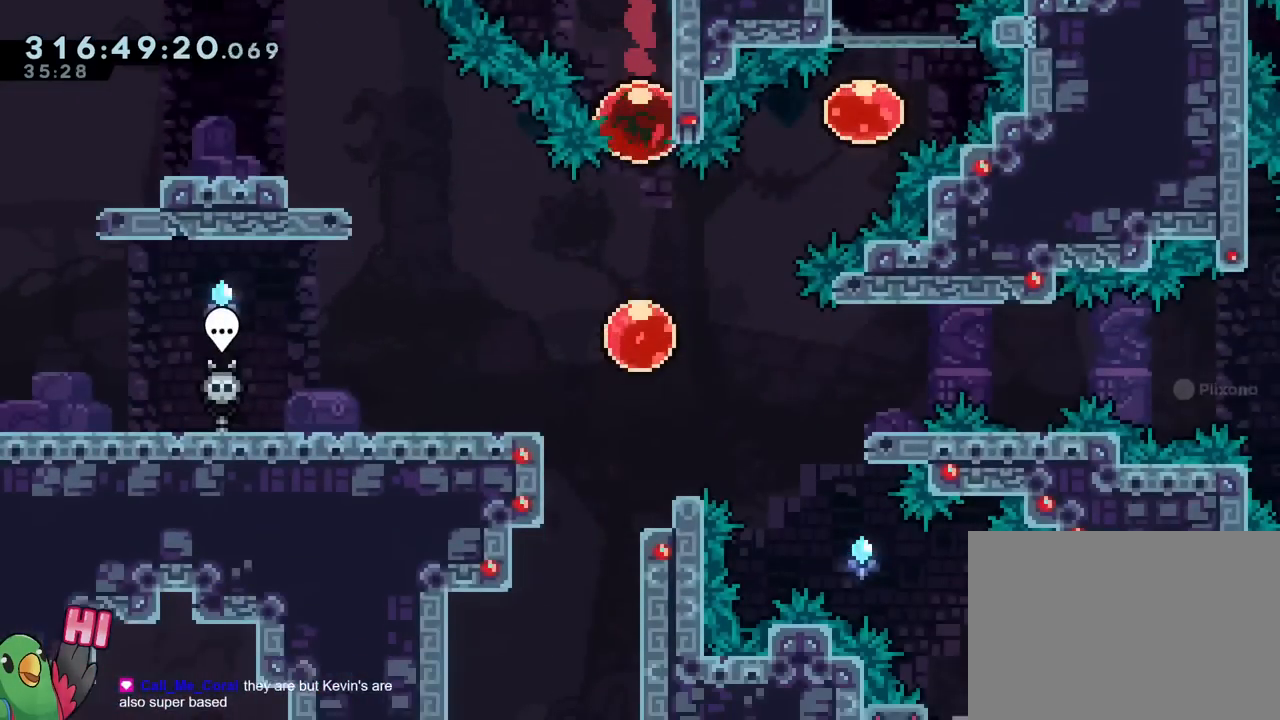
{"buttons": [], "left_stick": "down-right", "right_stick": "center", "events": [[217, "left_stick", "down-right"]]}
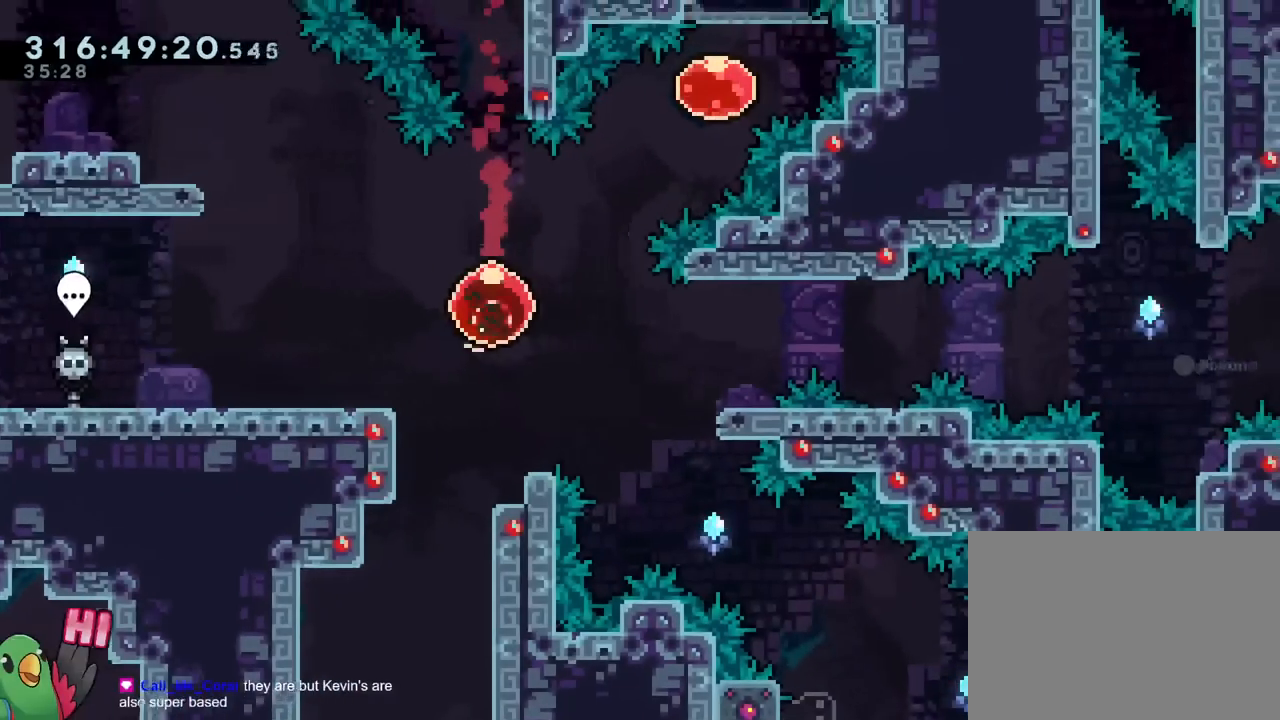
{"buttons": [], "left_stick": "center", "right_stick": "center", "events": [[17, "left_stick", "down"], [150, "left_stick", "down-right"], [300, "left_stick", "center"]]}
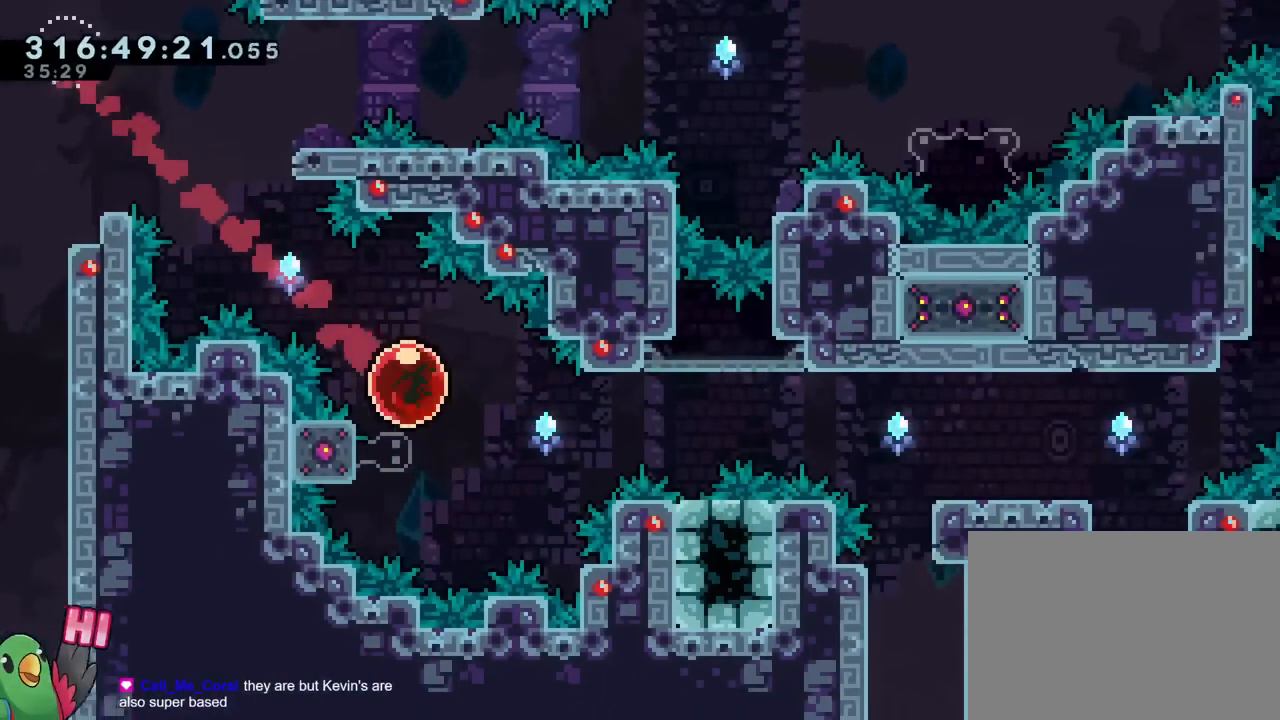
{"buttons": ["B"], "left_stick": "right", "right_stick": "center", "events": [[51, "left_stick", "left"], [117, "Y", "down"], [217, "Y", "up"], [267, "left_stick", "right"], [301, "B", "down"], [468, "Y", "down"], [484, "Y", "up"]]}
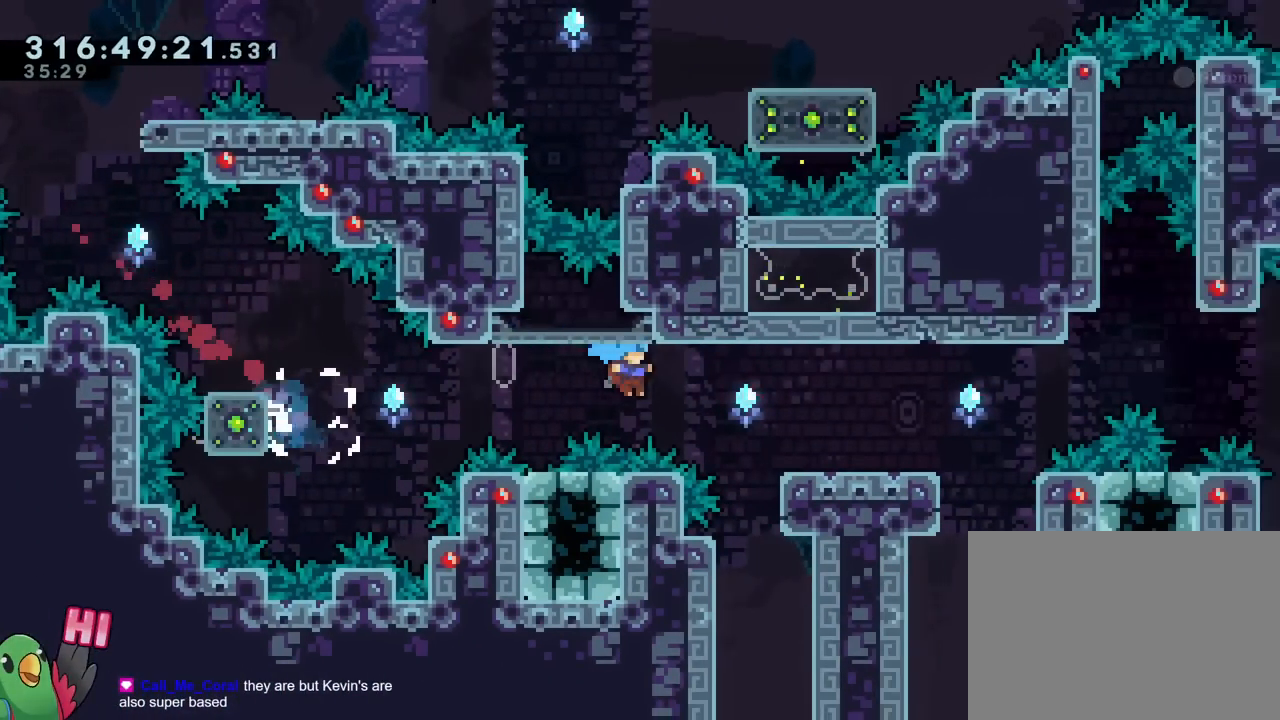
{"buttons": ["B"], "left_stick": "right", "right_stick": "center", "events": [[100, "B", "up"], [267, "B", "down"]]}
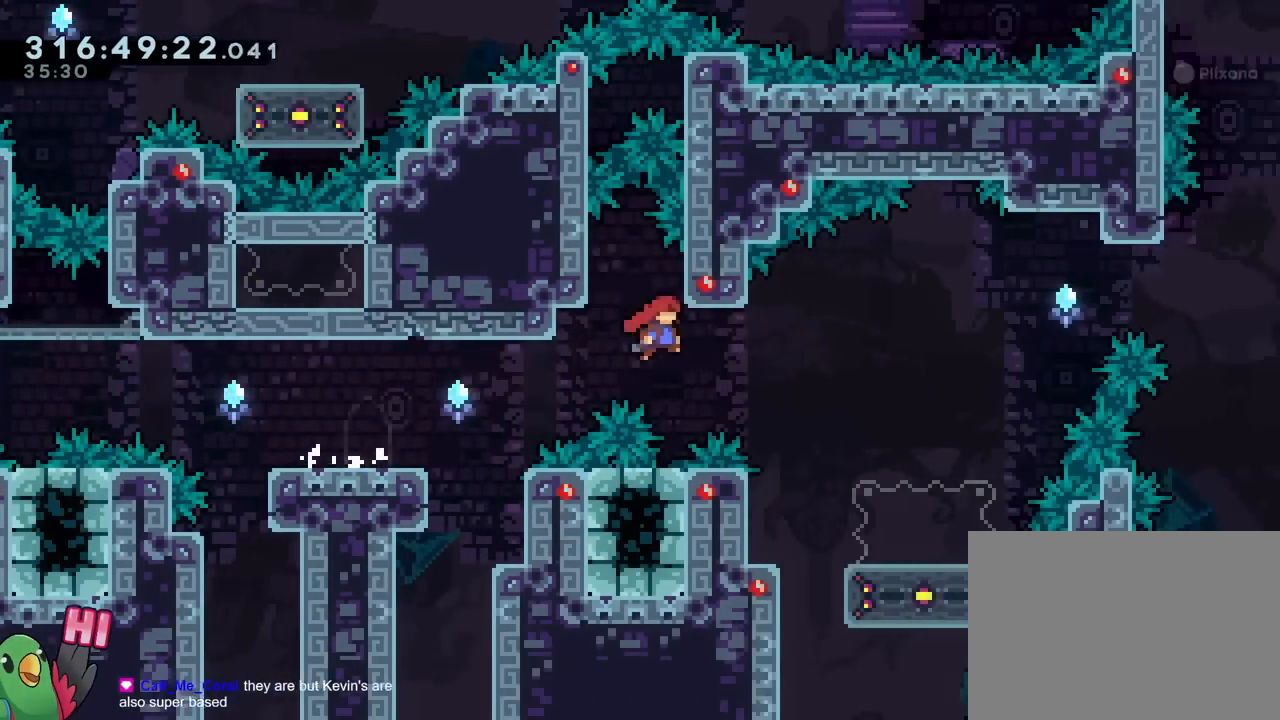
{"buttons": ["B"], "left_stick": "right", "right_stick": "center", "events": [[351, "B", "up"], [484, "B", "down"]]}
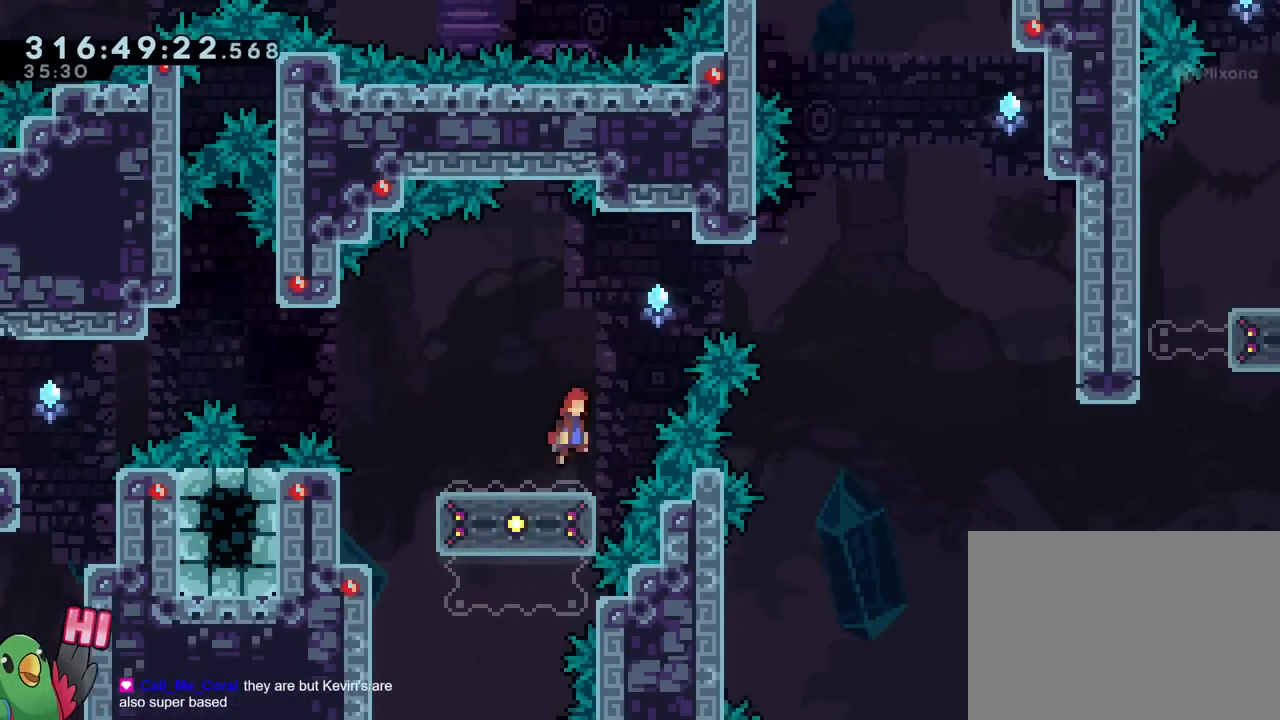
{"buttons": ["B"], "left_stick": "right", "right_stick": "center", "events": []}
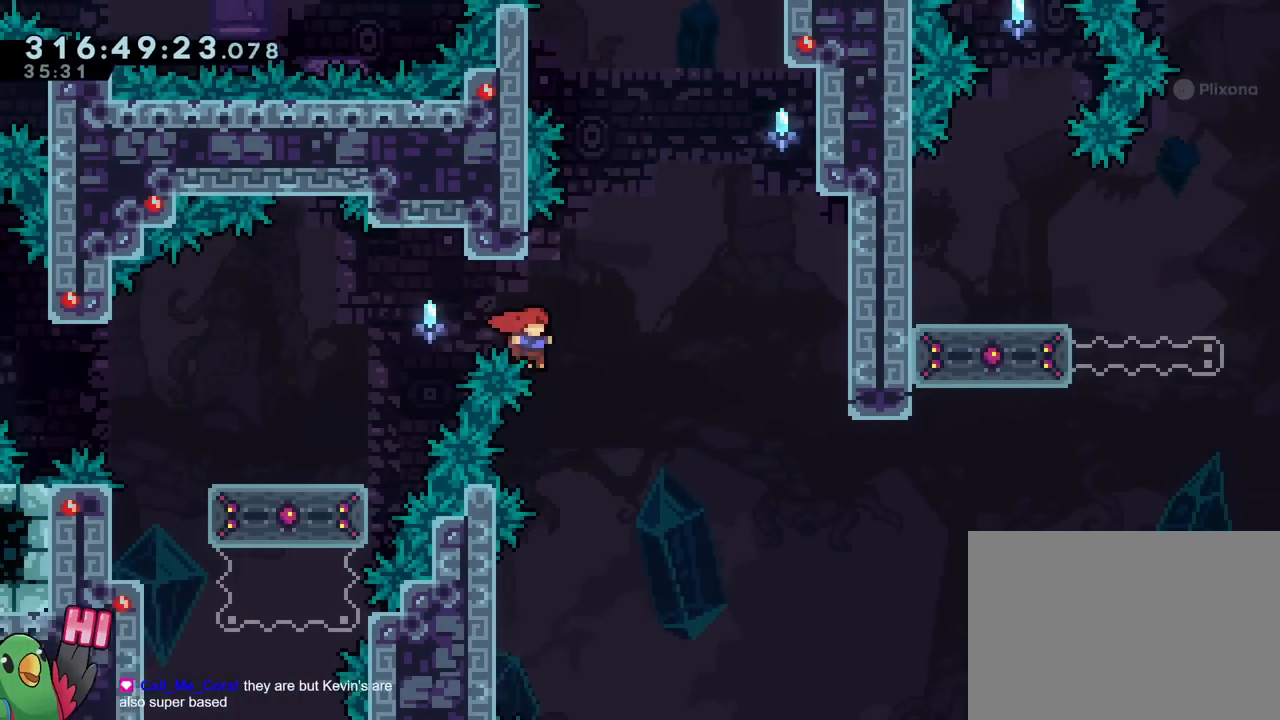
{"buttons": ["B", "Y"], "left_stick": "right", "right_stick": "center", "events": [[17, "left_stick", "up-right"], [234, "Y", "down"], [501, "left_stick", "right"]]}
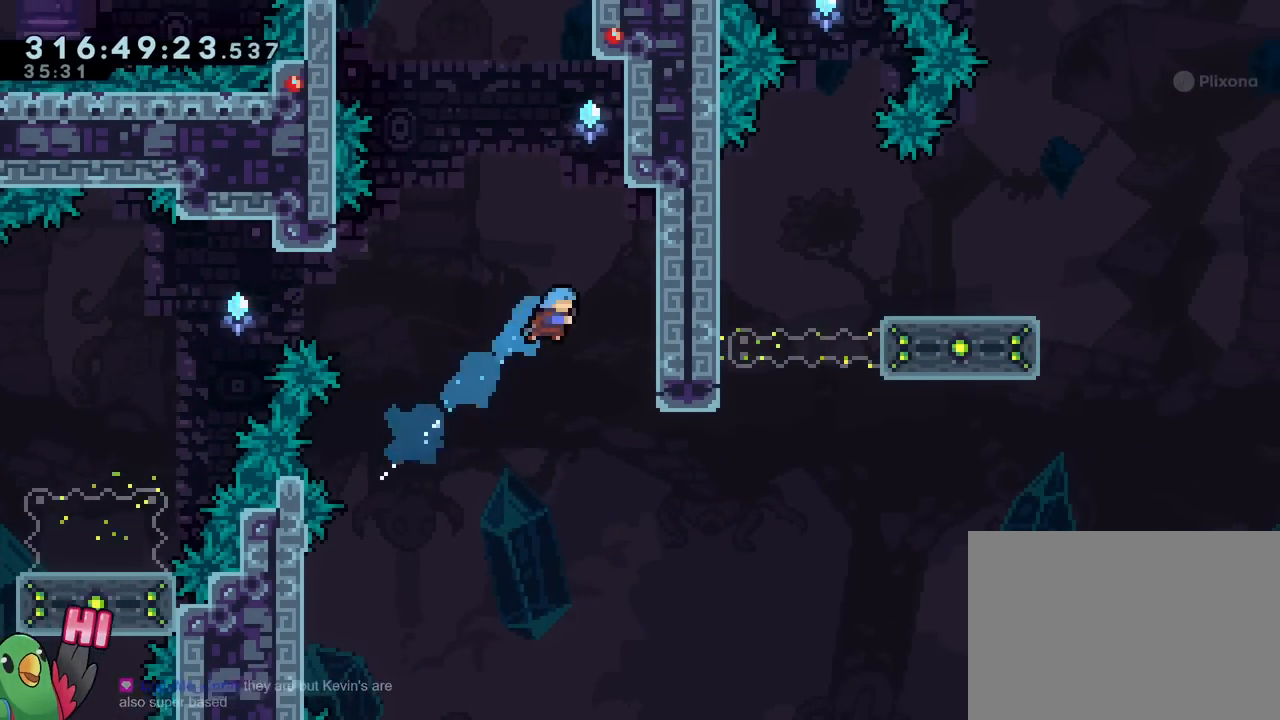
{"buttons": ["B"], "left_stick": "center", "right_stick": "center", "events": [[150, "R1", "down"], [150, "Y", "up"], [167, "B", "up"], [367, "R1", "up"], [384, "B", "down"], [384, "left_stick", "center"]]}
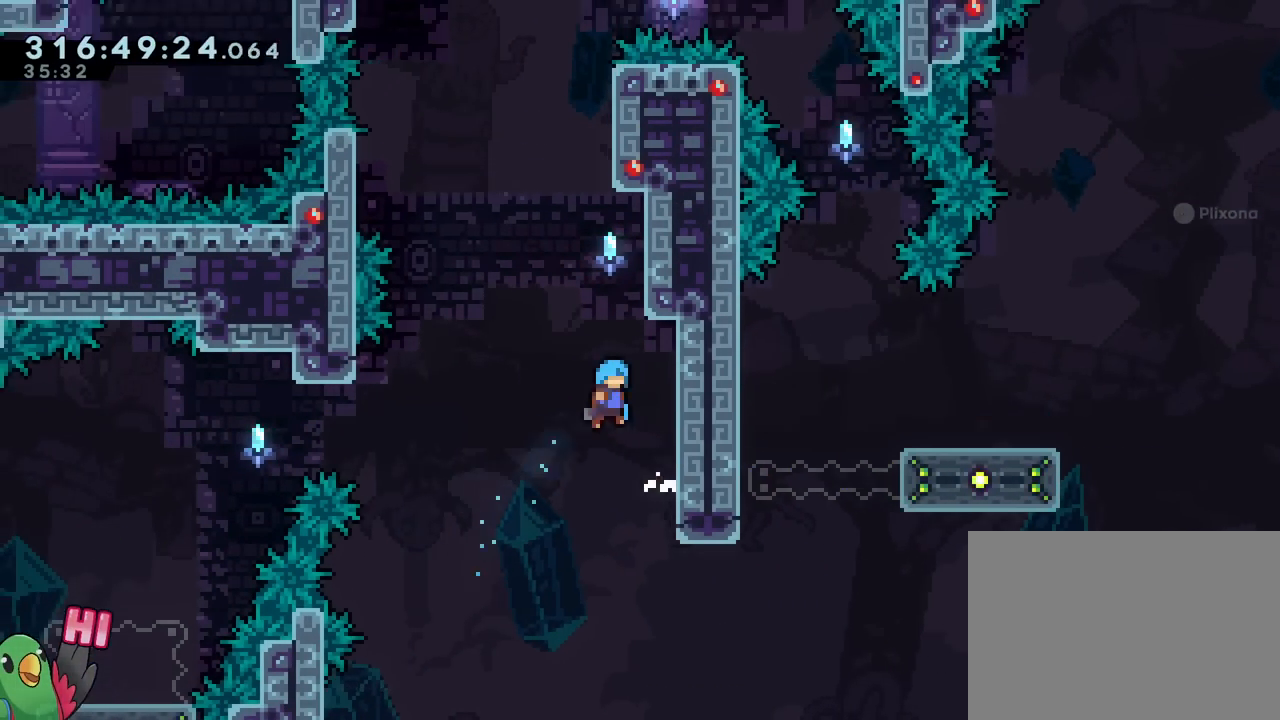
{"buttons": ["B"], "left_stick": "center", "right_stick": "center", "events": [[67, "left_stick", "right"], [301, "B", "up"], [317, "left_stick", "center"], [351, "B", "down"]]}
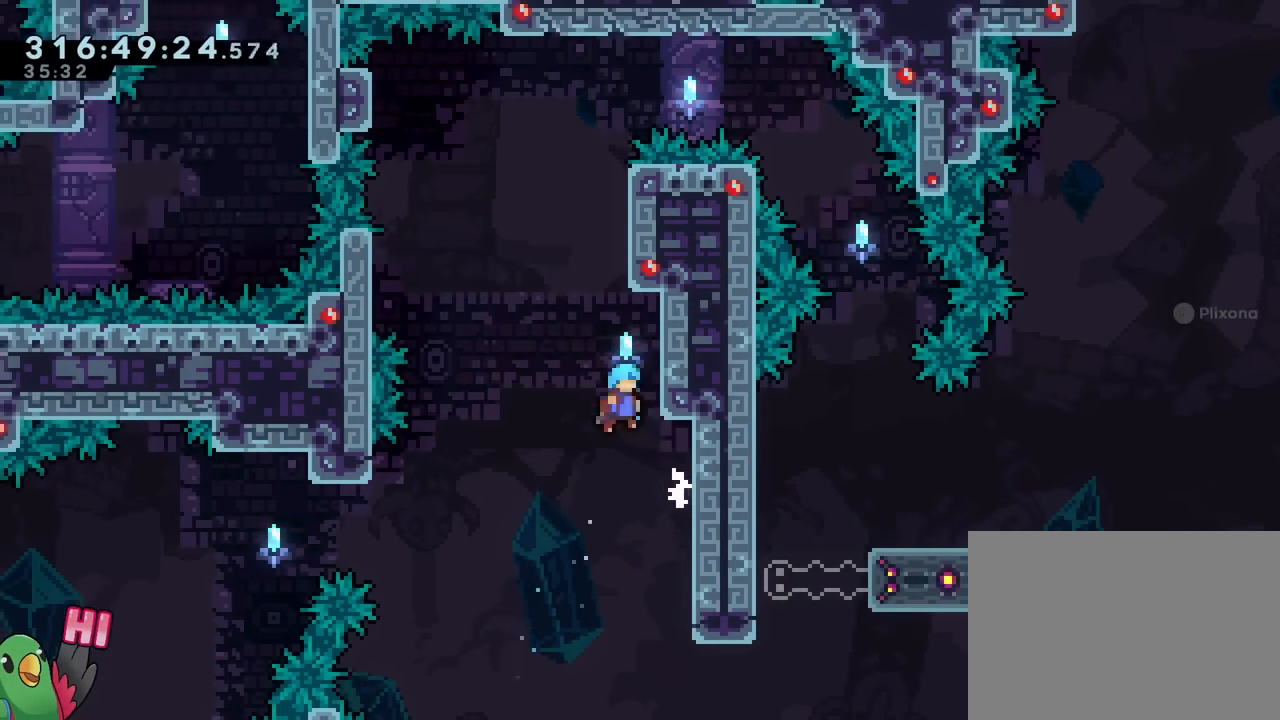
{"buttons": ["B"], "left_stick": "right", "right_stick": "center", "events": [[67, "left_stick", "right"], [167, "B", "up"], [217, "B", "down"], [217, "left_stick", "center"], [450, "left_stick", "right"]]}
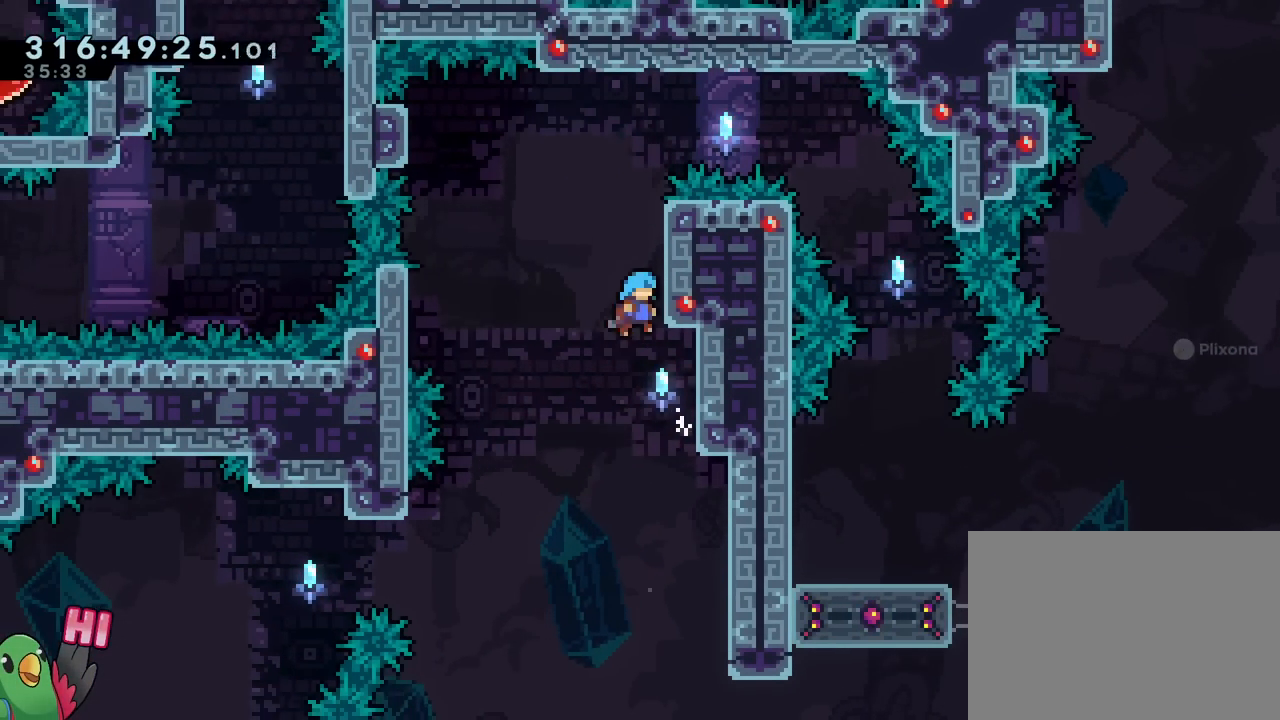
{"buttons": ["B"], "left_stick": "right", "right_stick": "center", "events": [[67, "B", "up"], [134, "B", "down"], [134, "left_stick", "center"], [351, "left_stick", "right"]]}
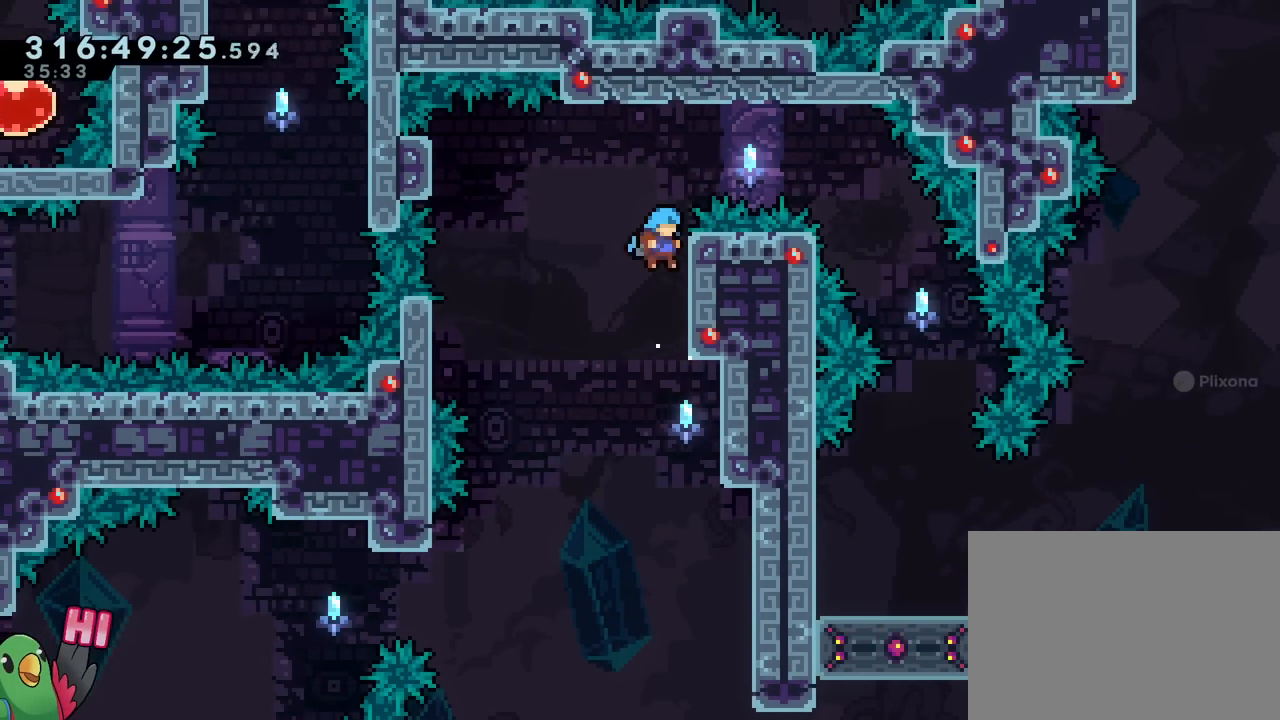
{"buttons": ["R1"], "left_stick": "right", "right_stick": "center", "events": [[17, "R1", "down"], [117, "left_stick", "up-right"], [217, "left_stick", "up"], [467, "B", "up"], [467, "left_stick", "right"]]}
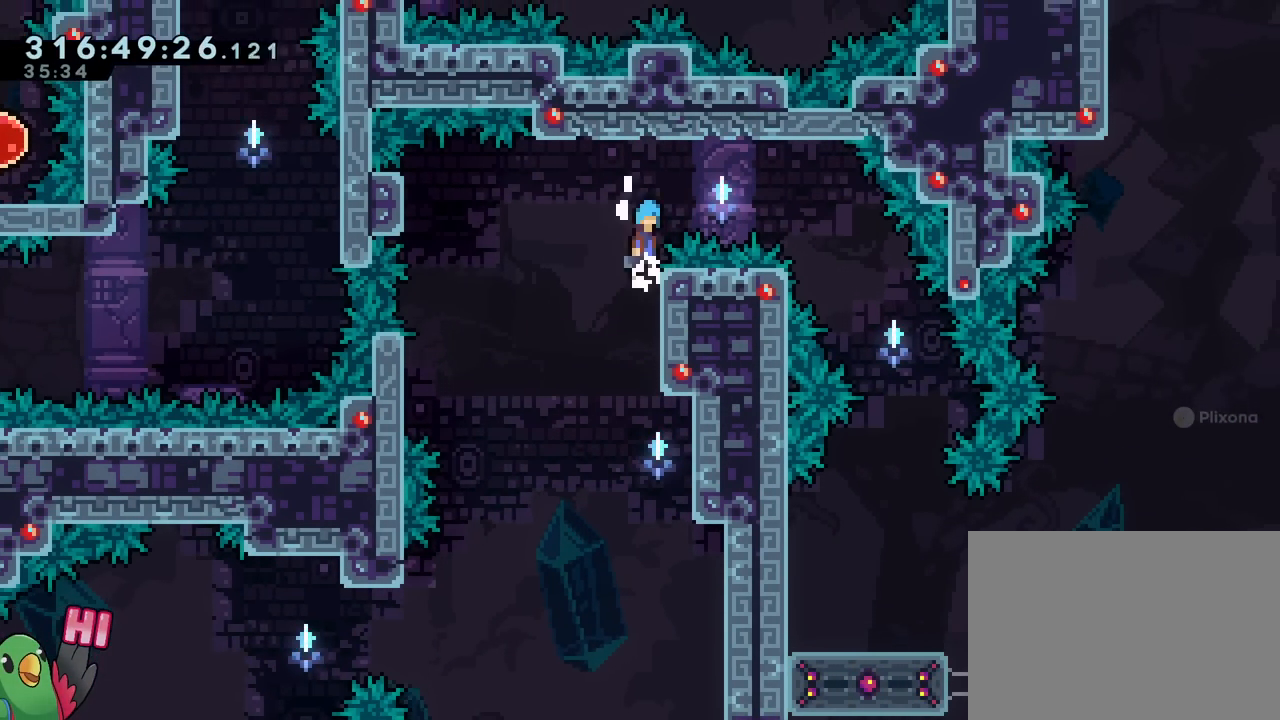
{"buttons": ["B", "R1"], "left_stick": "right", "right_stick": "center", "events": [[16, "B", "down"]]}
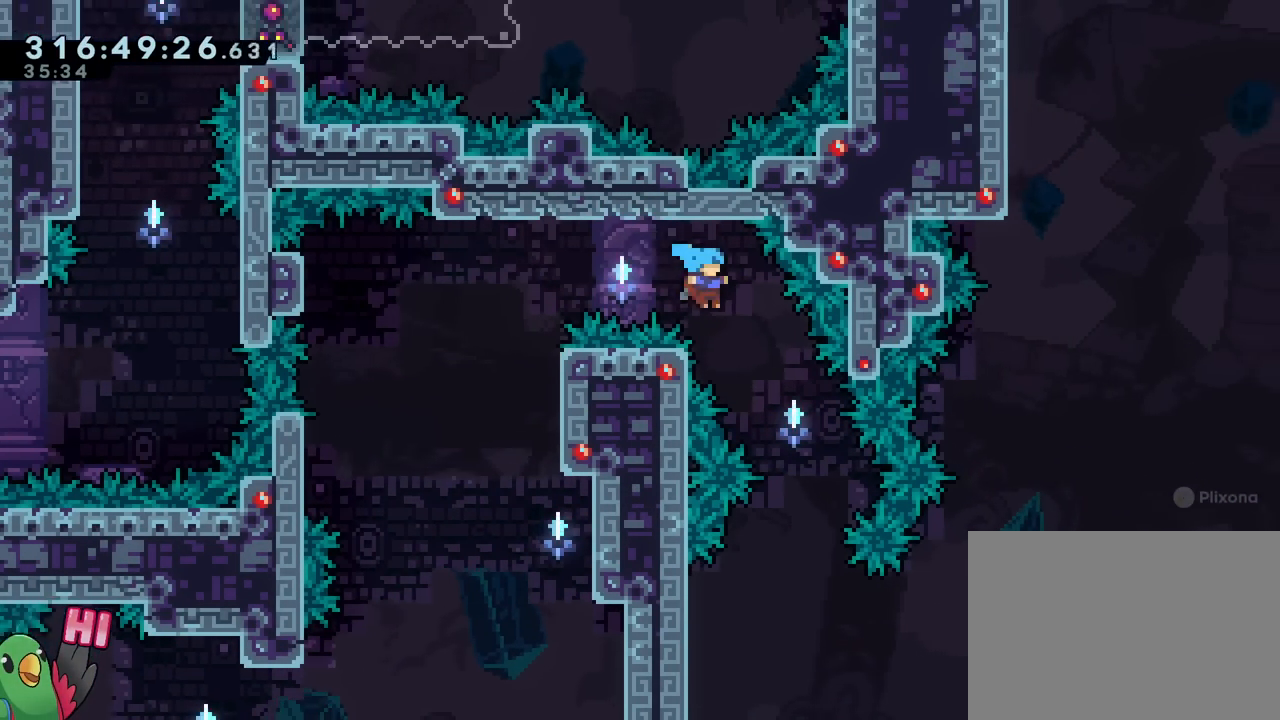
{"buttons": ["B", "R1"], "left_stick": "center", "right_stick": "center", "events": [[234, "left_stick", "center"]]}
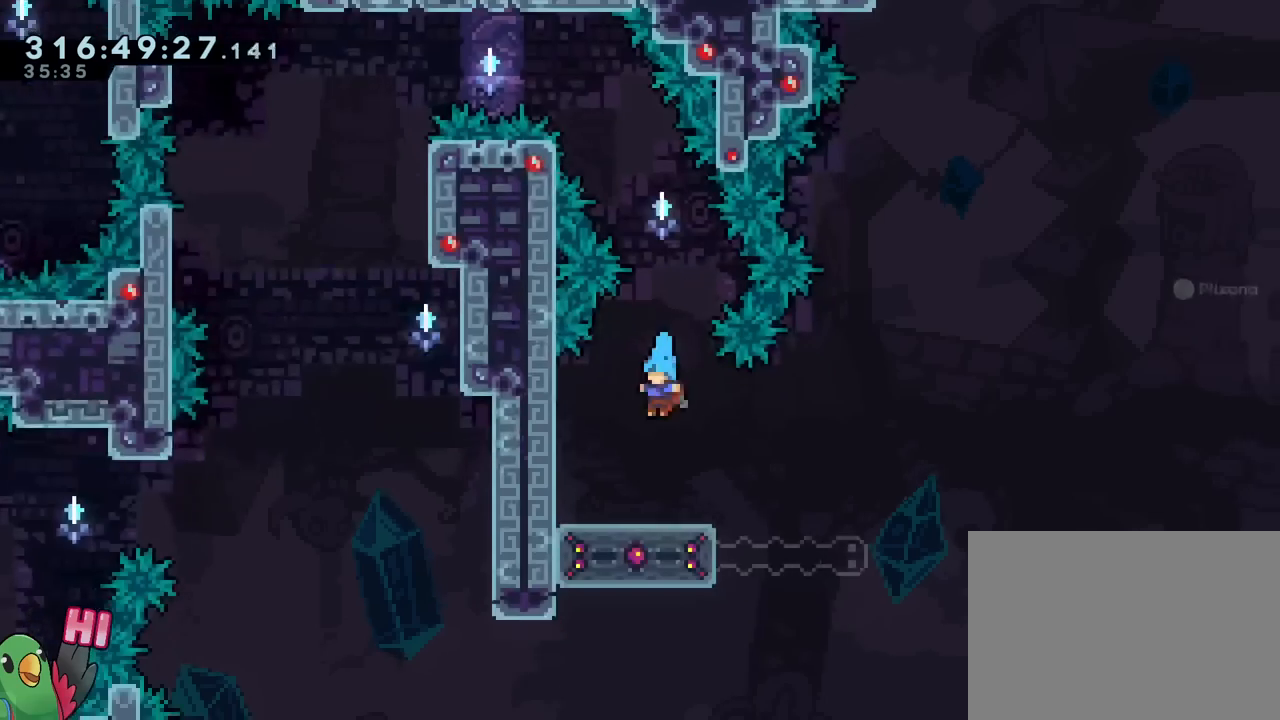
{"buttons": [], "left_stick": "center", "right_stick": "center", "events": [[133, "B", "up"], [133, "R1", "up"]]}
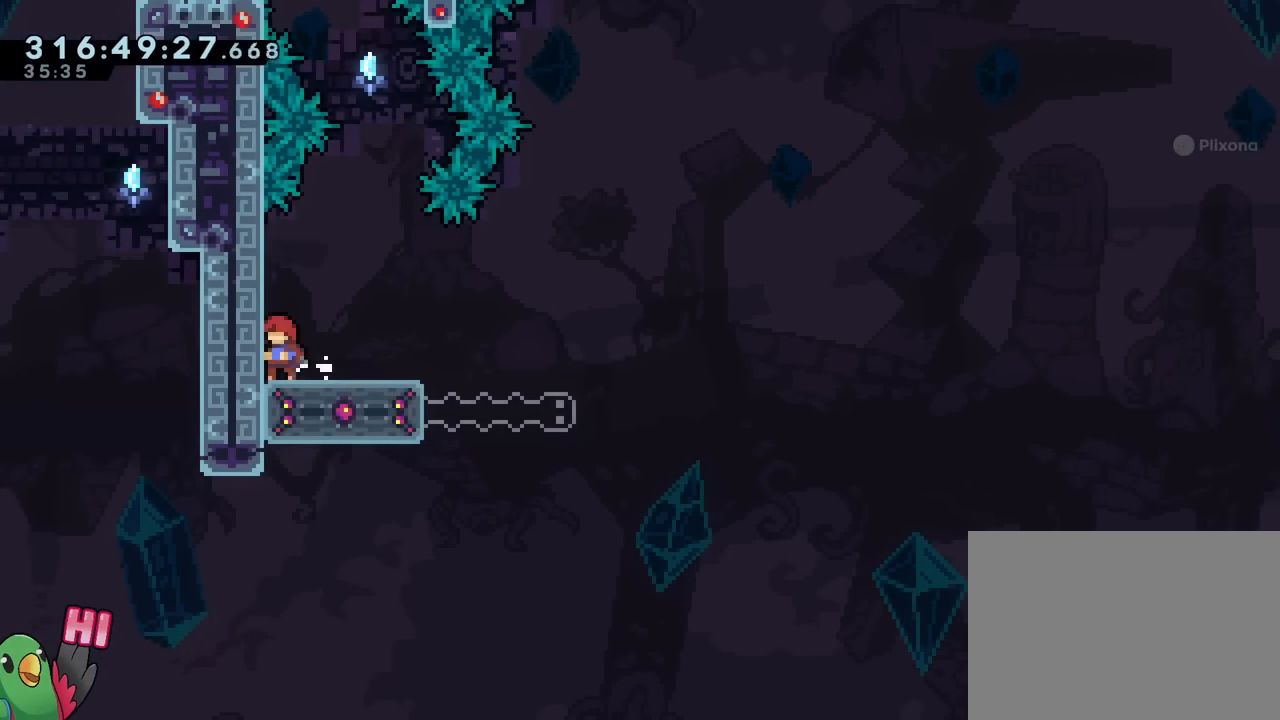
{"buttons": ["B", "Y"], "left_stick": "center", "right_stick": "center", "events": [[117, "Y", "down"], [251, "Y", "up"], [334, "B", "down"], [384, "Y", "down"]]}